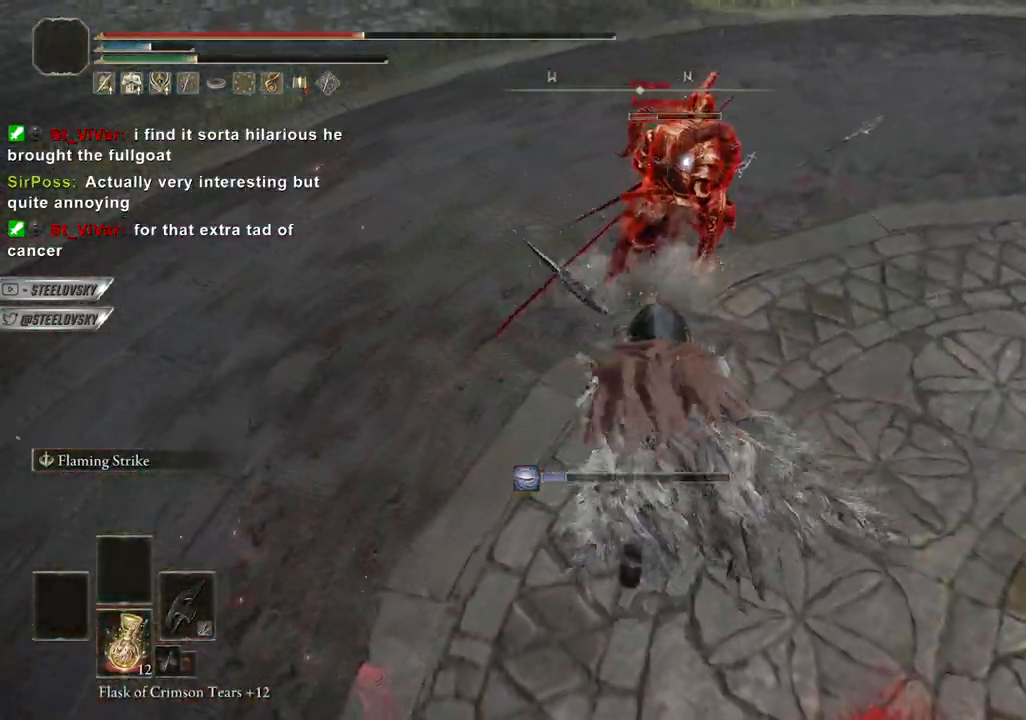
Gameplay with a controller (PlayStation layout); each line is a JSON object with the inputs held at the frame after it. "events" lists button and stick changes between this image and that frame as [ms after this image, input, new state], when the widget could be followed in between. Not read: L3.
{"buttons": ["CIRCLE"], "left_stick": "up-right", "right_stick": "center", "events": [[17, "R1", "down"], [67, "left_stick", "up-right"], [100, "R1", "up"]]}
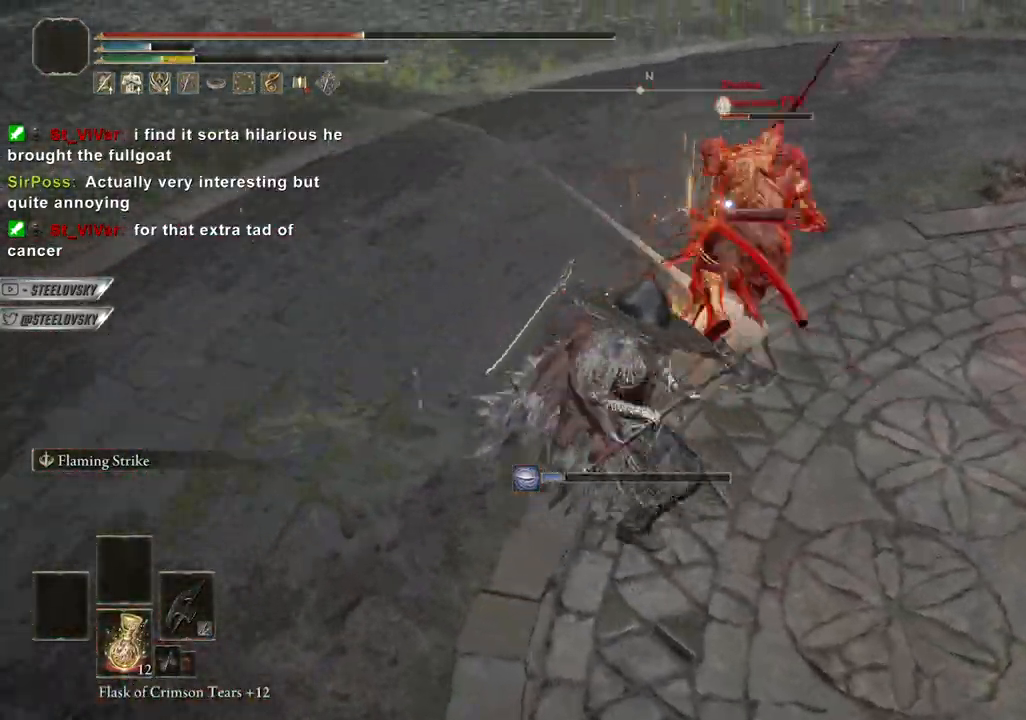
{"buttons": ["CIRCLE"], "left_stick": "left", "right_stick": "center", "events": [[50, "left_stick", "up"], [183, "left_stick", "left"], [250, "CROSS", "down"], [400, "CROSS", "up"]]}
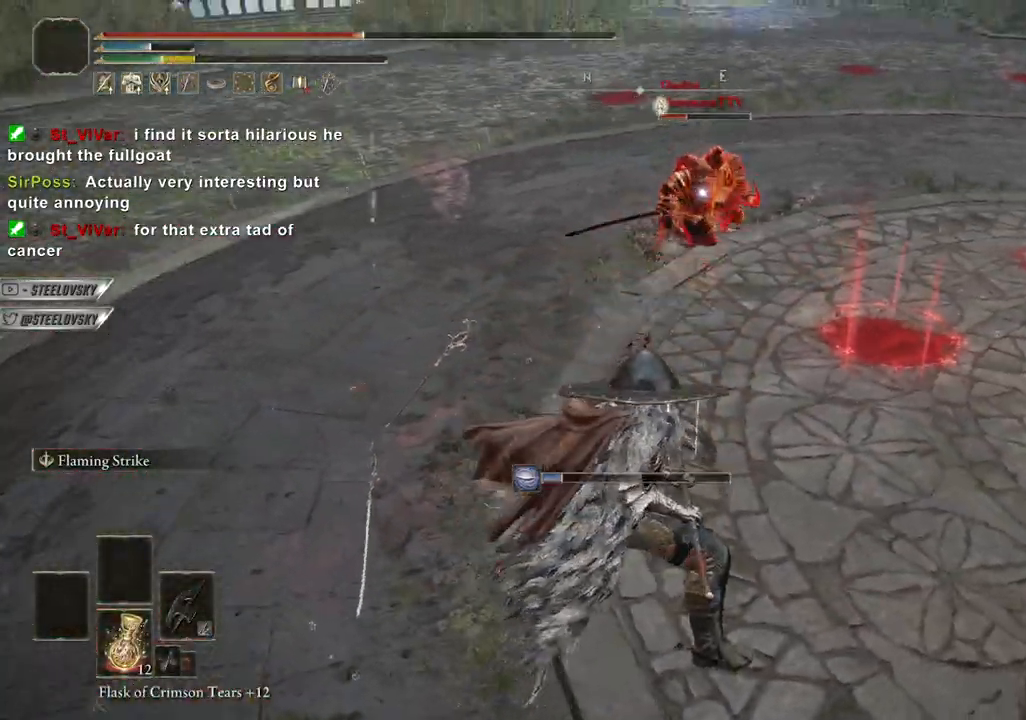
{"buttons": ["CIRCLE"], "left_stick": "left", "right_stick": "center", "events": [[267, "CROSS", "down"], [417, "CROSS", "up"]]}
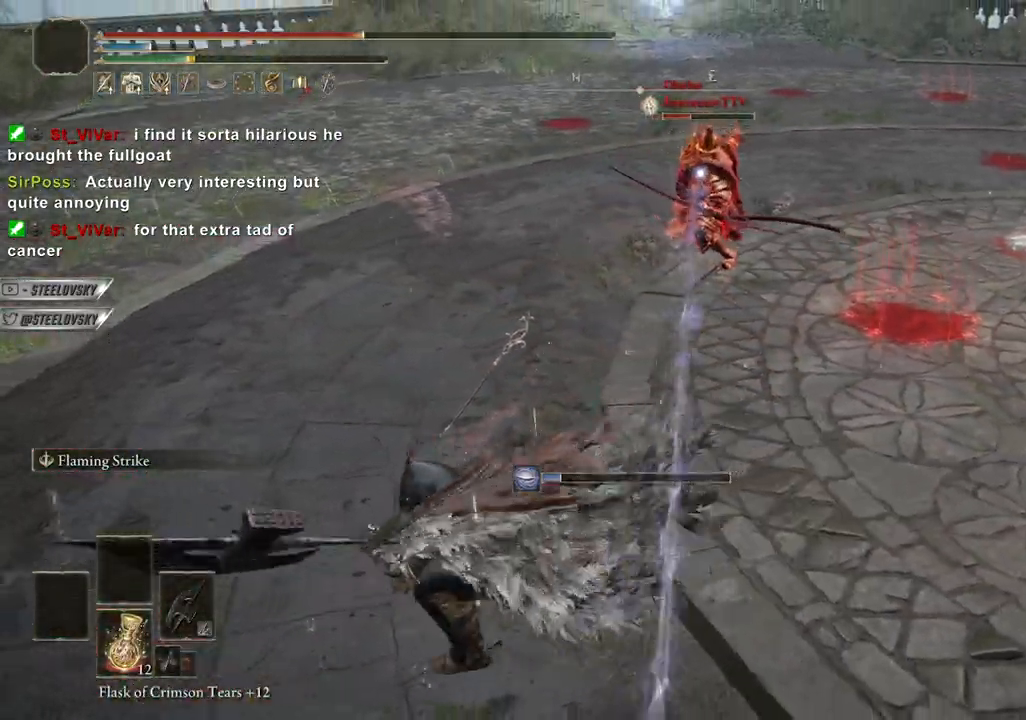
{"buttons": ["CROSS", "CIRCLE"], "left_stick": "right", "right_stick": "center", "events": [[67, "left_stick", "up"], [133, "left_stick", "right"], [450, "CROSS", "down"]]}
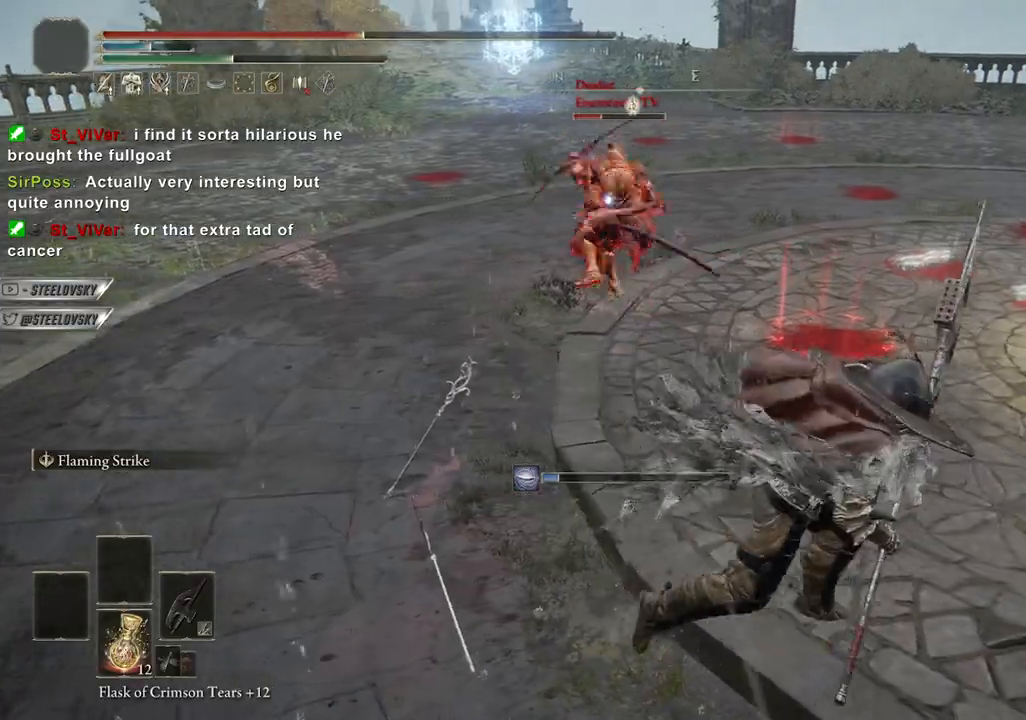
{"buttons": ["CROSS", "CIRCLE"], "left_stick": "up-left", "right_stick": "center", "events": [[83, "CROSS", "up"], [117, "left_stick", "down-right"], [317, "left_stick", "down-left"], [433, "left_stick", "up-left"], [450, "CROSS", "down"]]}
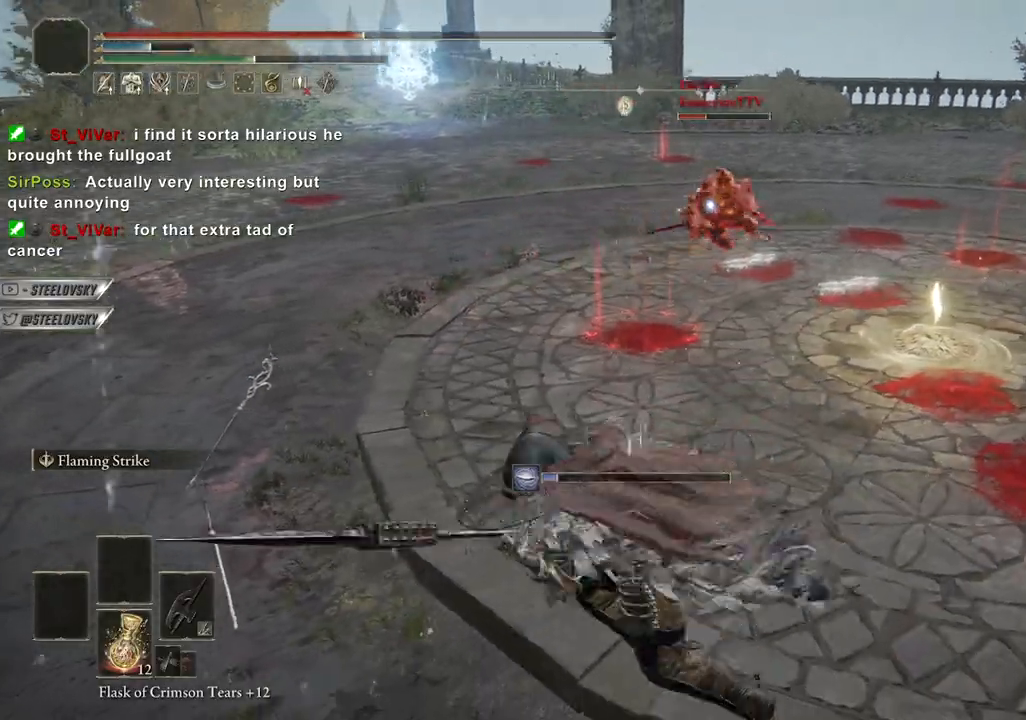
{"buttons": ["CIRCLE"], "left_stick": "up-left", "right_stick": "center", "events": [[17, "left_stick", "up"], [117, "CROSS", "up"], [133, "left_stick", "up-left"]]}
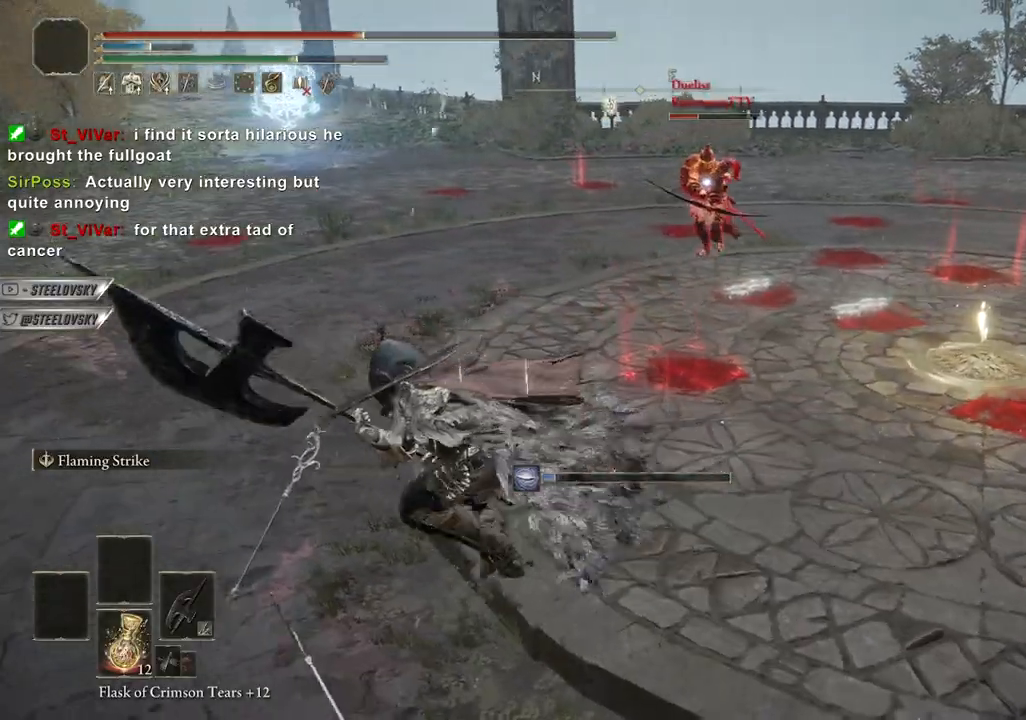
{"buttons": ["CIRCLE"], "left_stick": "up-right", "right_stick": "center", "events": [[233, "left_stick", "up-right"]]}
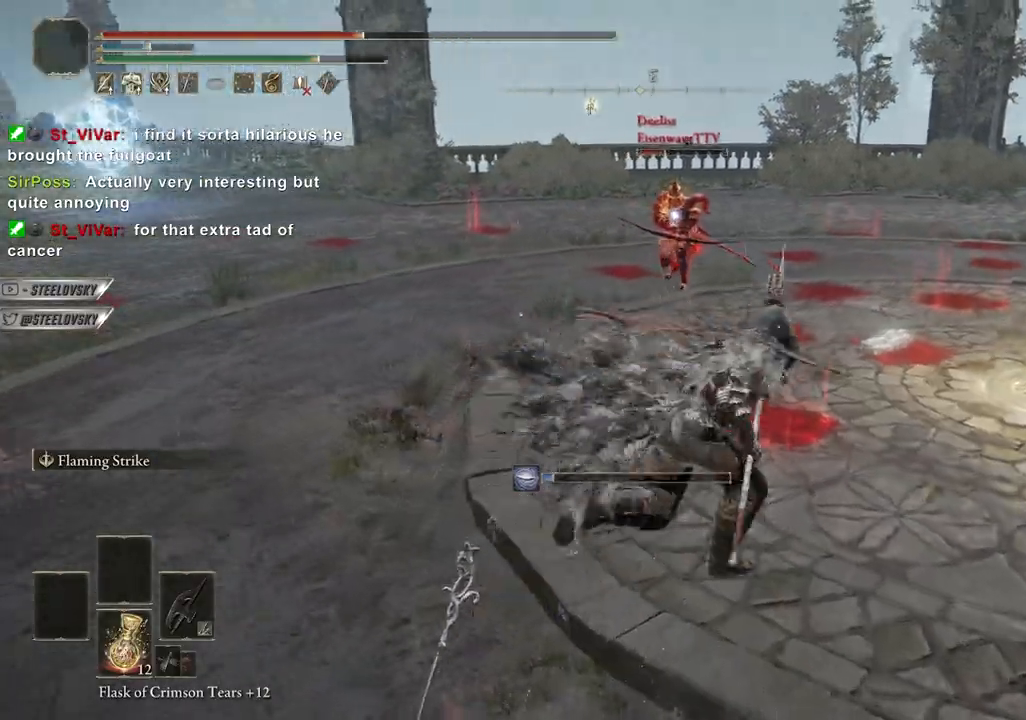
{"buttons": ["CIRCLE"], "left_stick": "down-right", "right_stick": "center", "events": [[283, "R3", "down"], [400, "R3", "up"], [483, "left_stick", "down-right"]]}
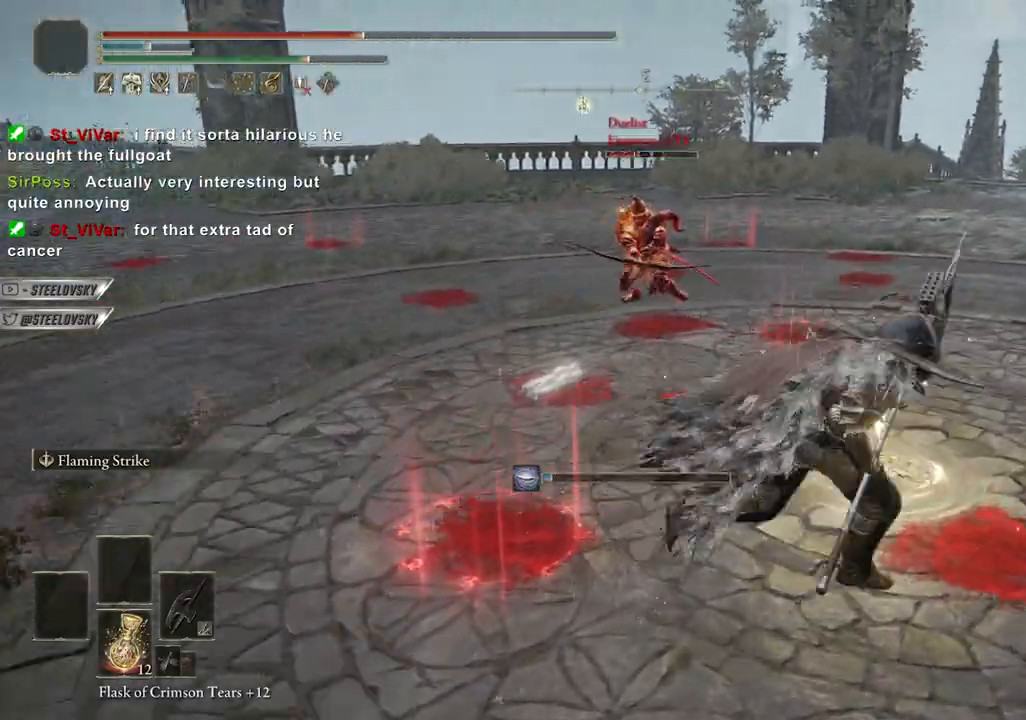
{"buttons": ["CIRCLE"], "left_stick": "up", "right_stick": "center", "events": [[133, "left_stick", "up-left"], [183, "left_stick", "up"], [267, "R2", "down"], [267, "R3", "down"], [383, "R2", "up"], [383, "R3", "up"]]}
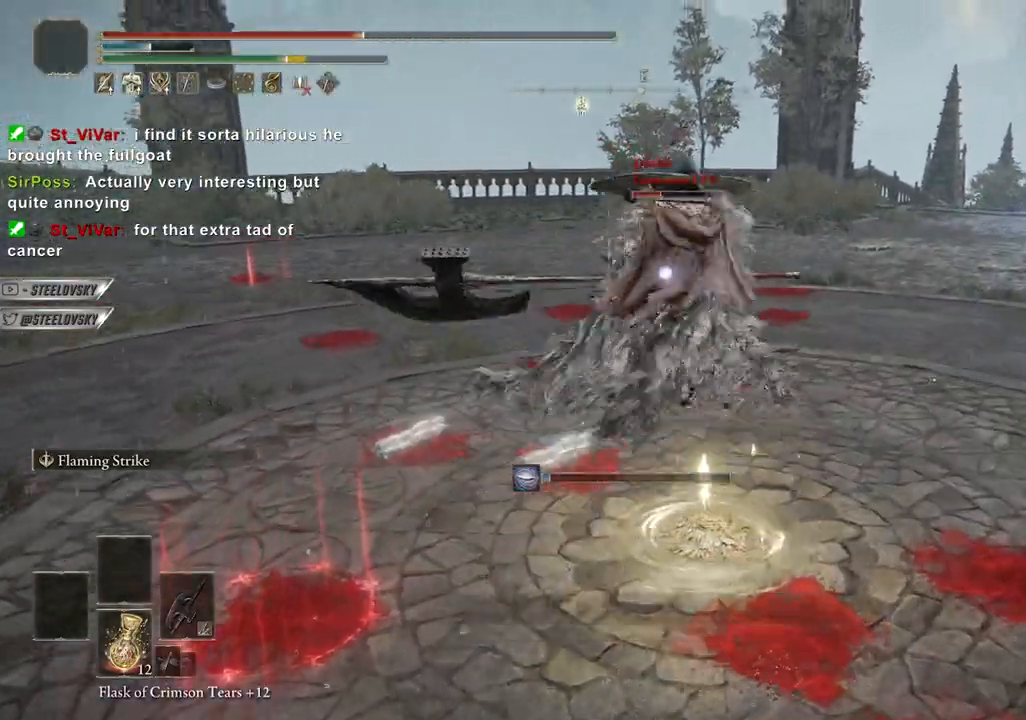
{"buttons": ["CIRCLE"], "left_stick": "up", "right_stick": "center", "events": []}
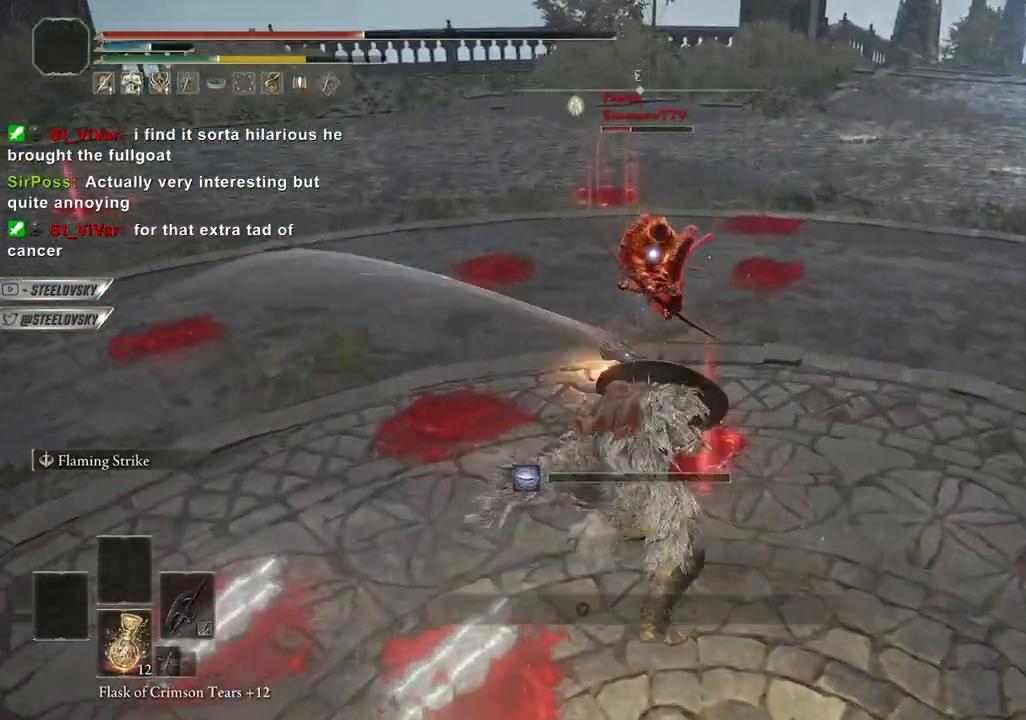
{"buttons": [], "left_stick": "up-left", "right_stick": "center", "events": [[150, "left_stick", "up-left"], [383, "CIRCLE", "up"]]}
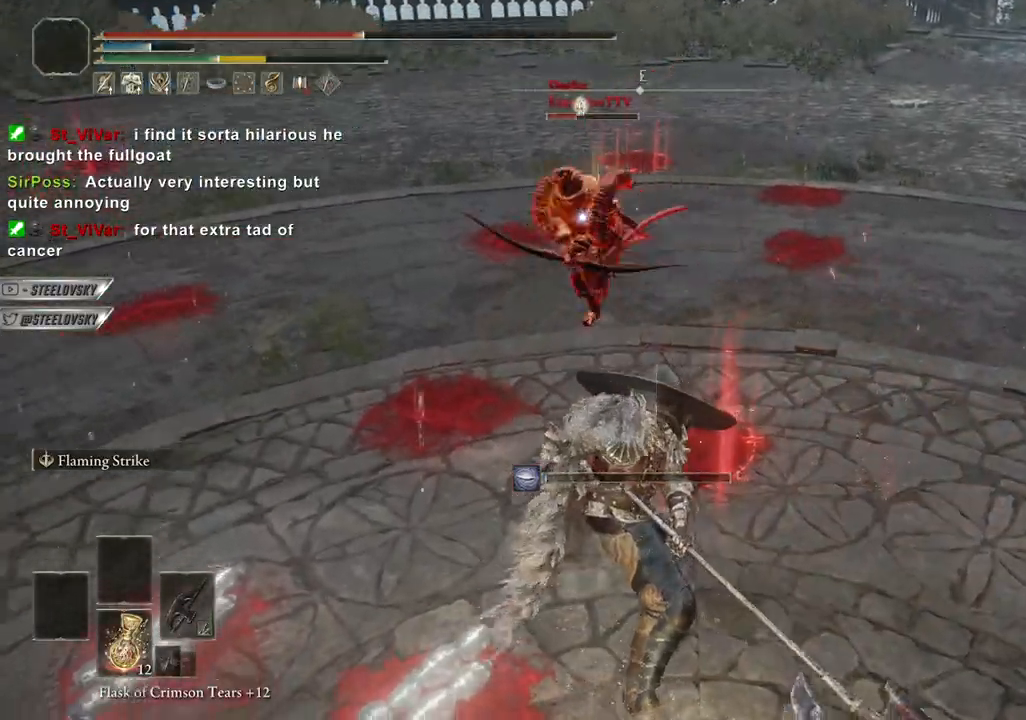
{"buttons": [], "left_stick": "right", "right_stick": "center", "events": [[83, "left_stick", "right"], [383, "CIRCLE", "down"], [467, "CIRCLE", "up"]]}
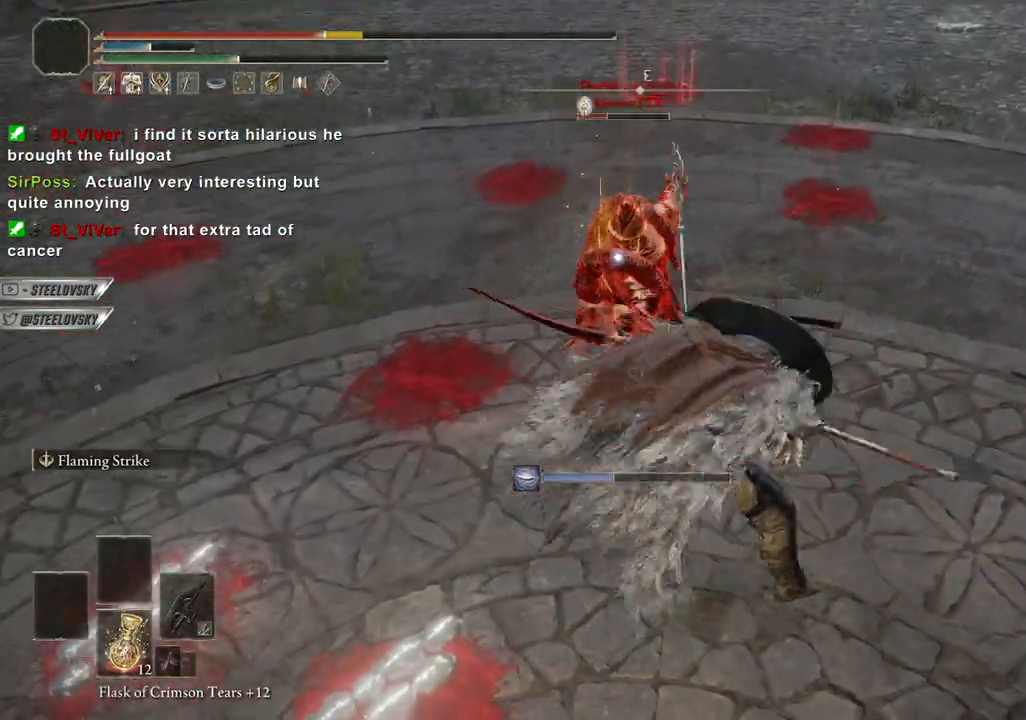
{"buttons": [], "left_stick": "right", "right_stick": "center", "events": []}
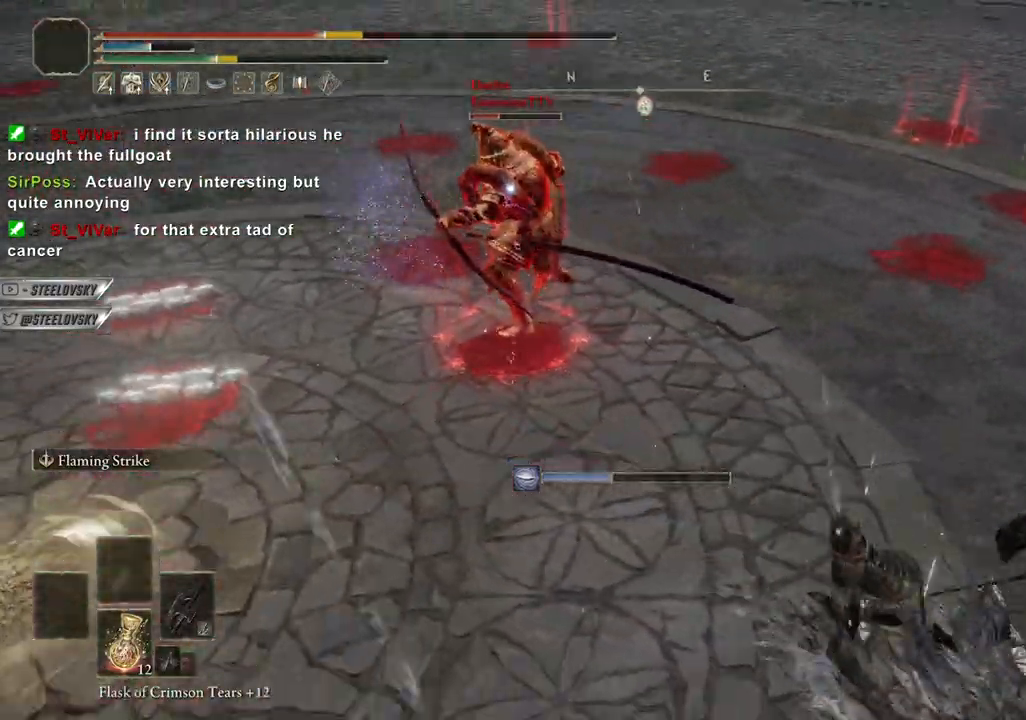
{"buttons": [], "left_stick": "down-left", "right_stick": "center", "events": [[83, "left_stick", "up-left"], [133, "left_stick", "down"], [183, "left_stick", "down-left"], [317, "CIRCLE", "down"], [367, "CIRCLE", "up"]]}
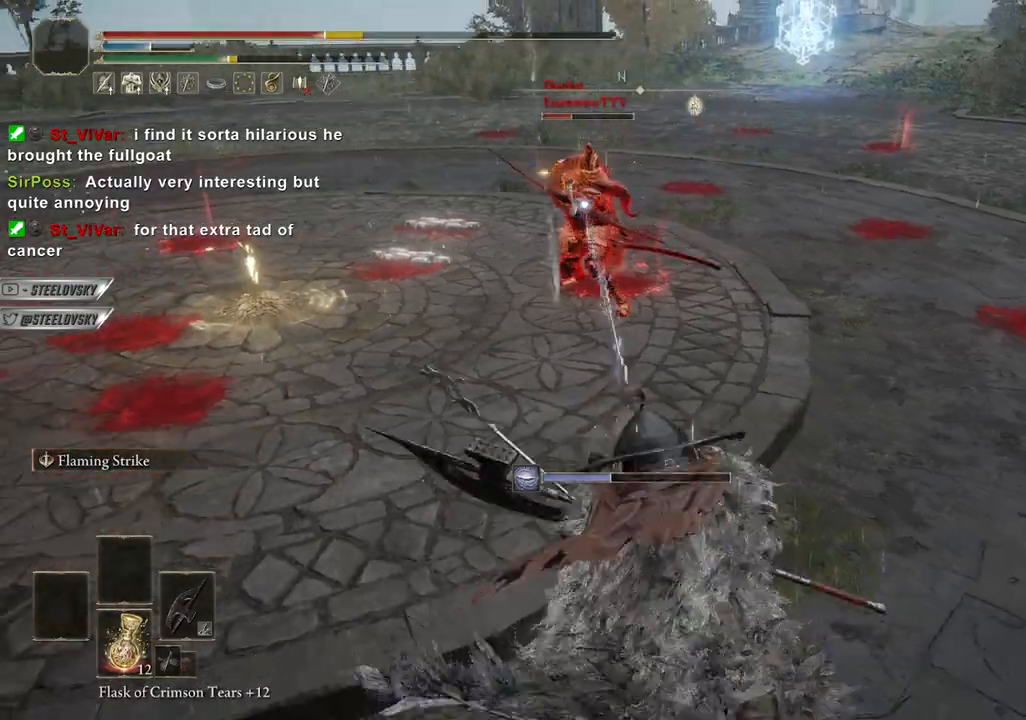
{"buttons": [], "left_stick": "center", "right_stick": "center", "events": [[483, "left_stick", "center"]]}
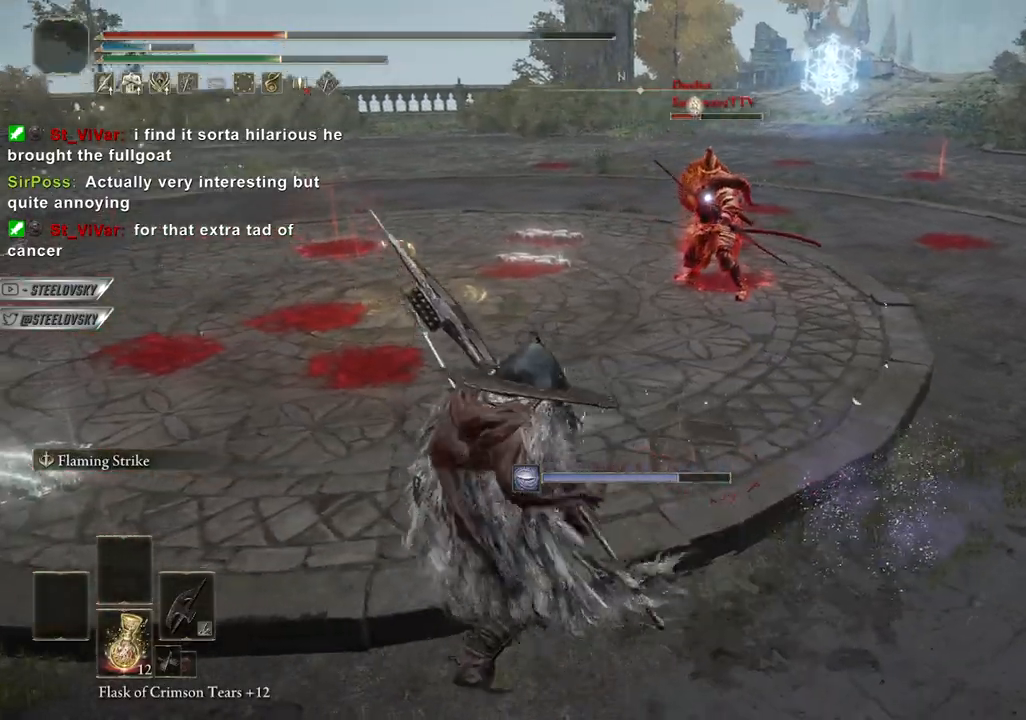
{"buttons": [], "left_stick": "down-right", "right_stick": "center", "events": [[67, "left_stick", "right"], [183, "left_stick", "down-right"]]}
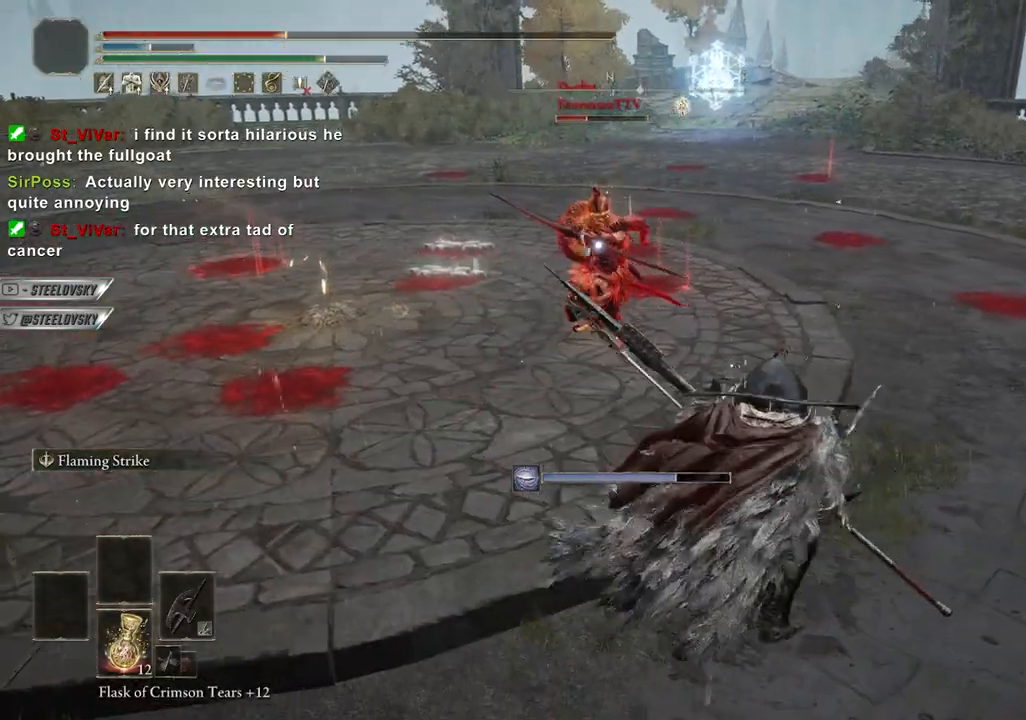
{"buttons": [], "left_stick": "down-right", "right_stick": "center", "events": [[33, "CIRCLE", "down"], [100, "CIRCLE", "up"]]}
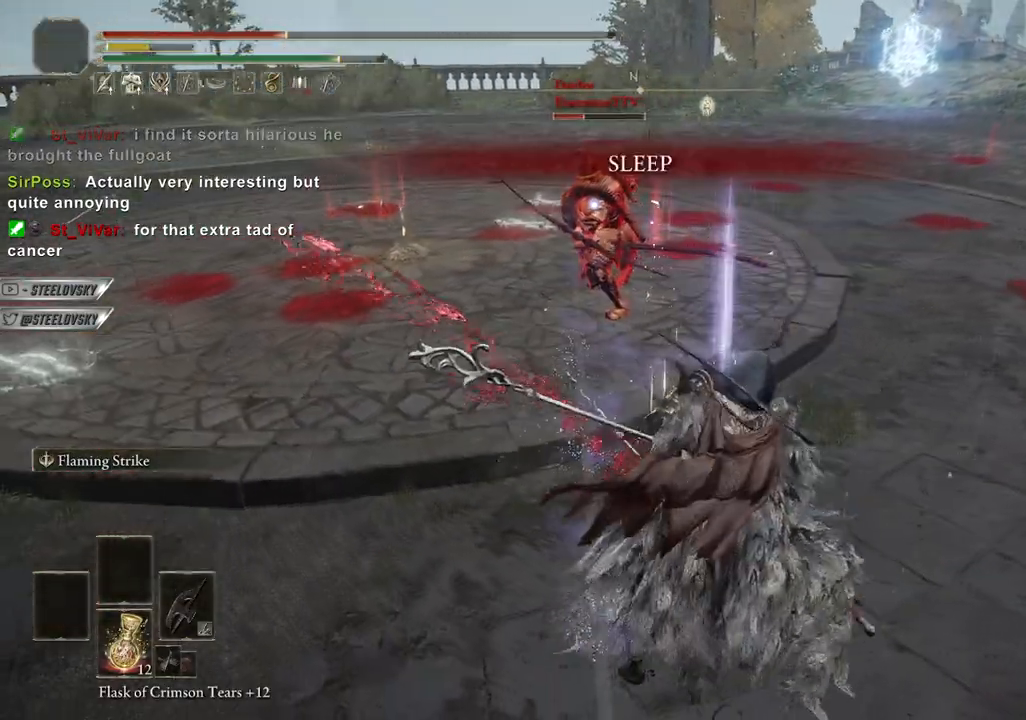
{"buttons": [], "left_stick": "center", "right_stick": "center", "events": [[50, "left_stick", "center"]]}
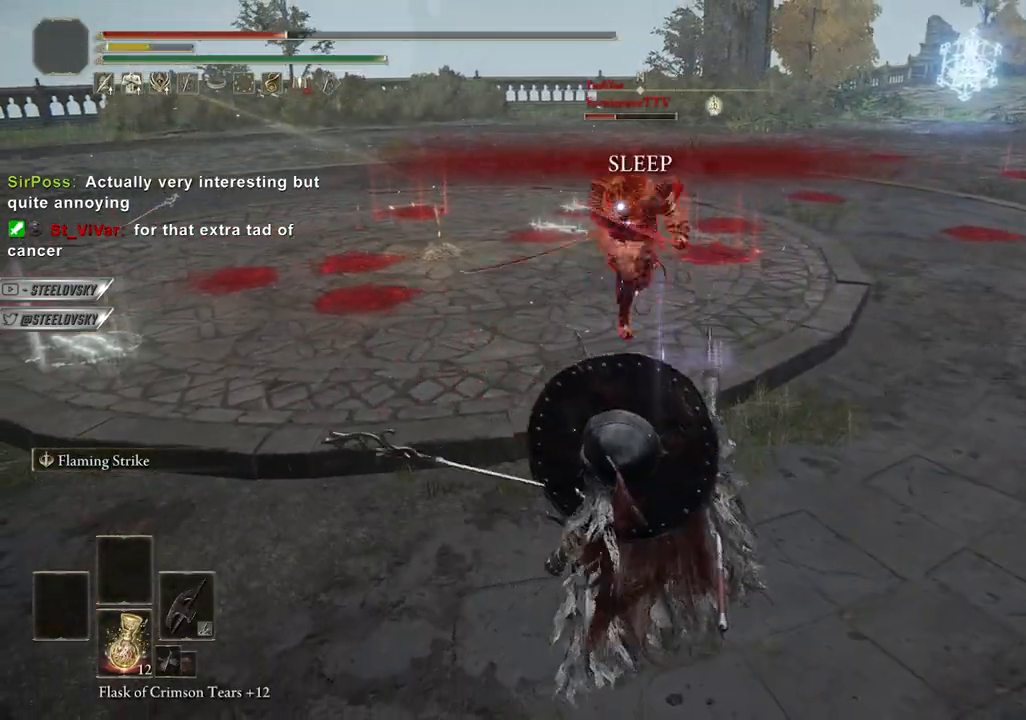
{"buttons": [], "left_stick": "down-left", "right_stick": "center", "events": [[83, "left_stick", "down"], [433, "left_stick", "down-left"]]}
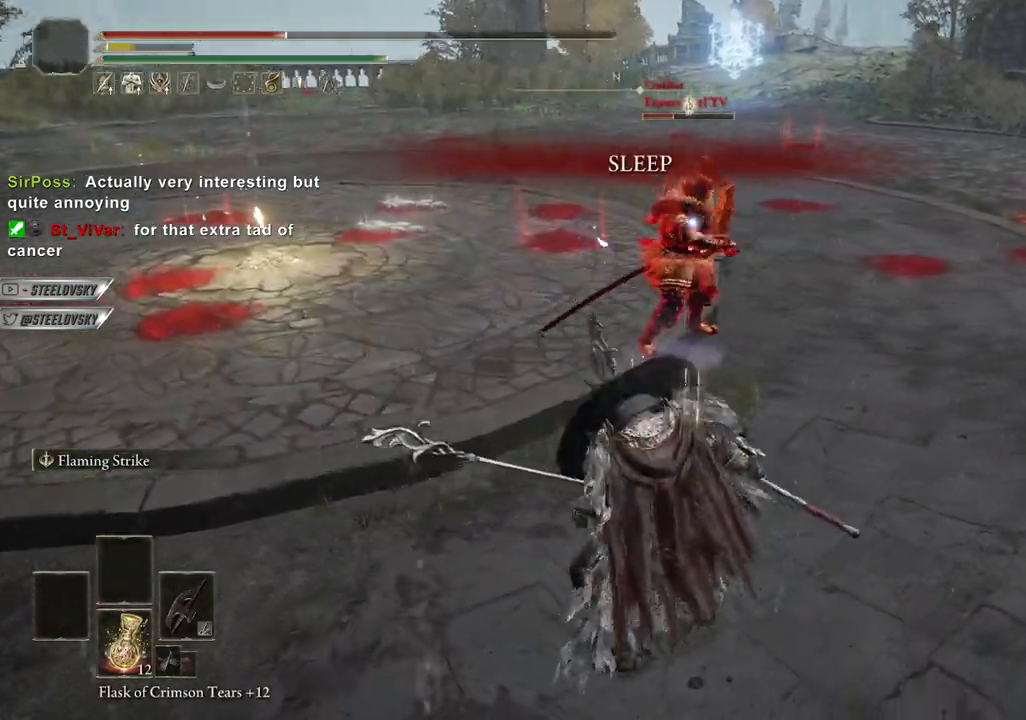
{"buttons": [], "left_stick": "down-left", "right_stick": "center", "events": [[300, "CIRCLE", "down"], [417, "CIRCLE", "up"]]}
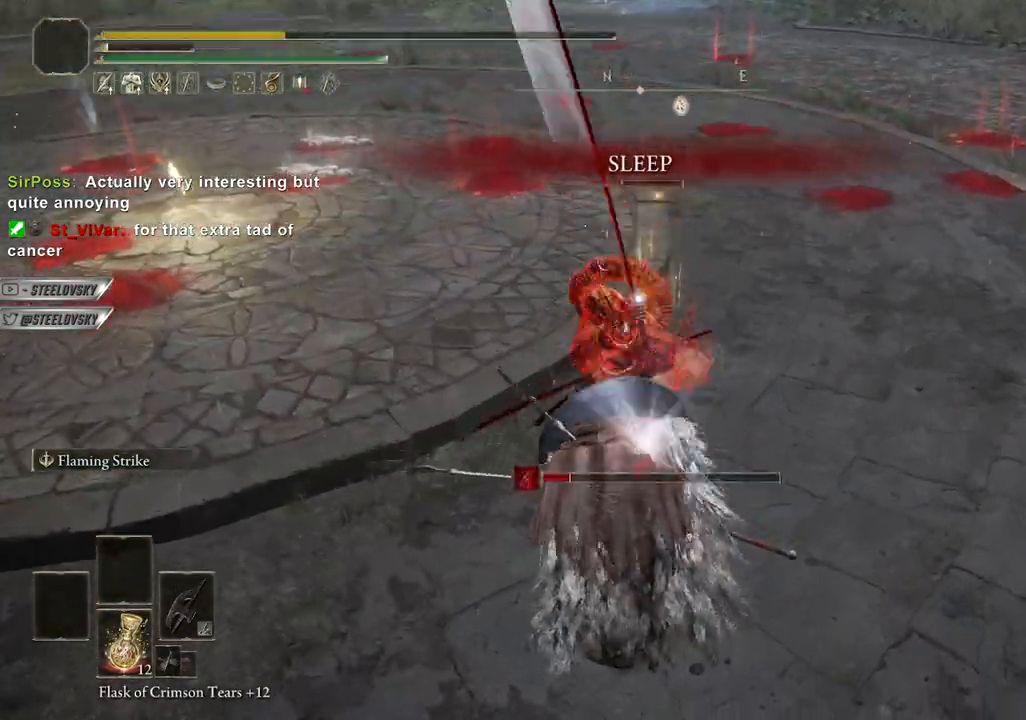
{"buttons": [], "left_stick": "center", "right_stick": "center", "events": [[400, "left_stick", "center"]]}
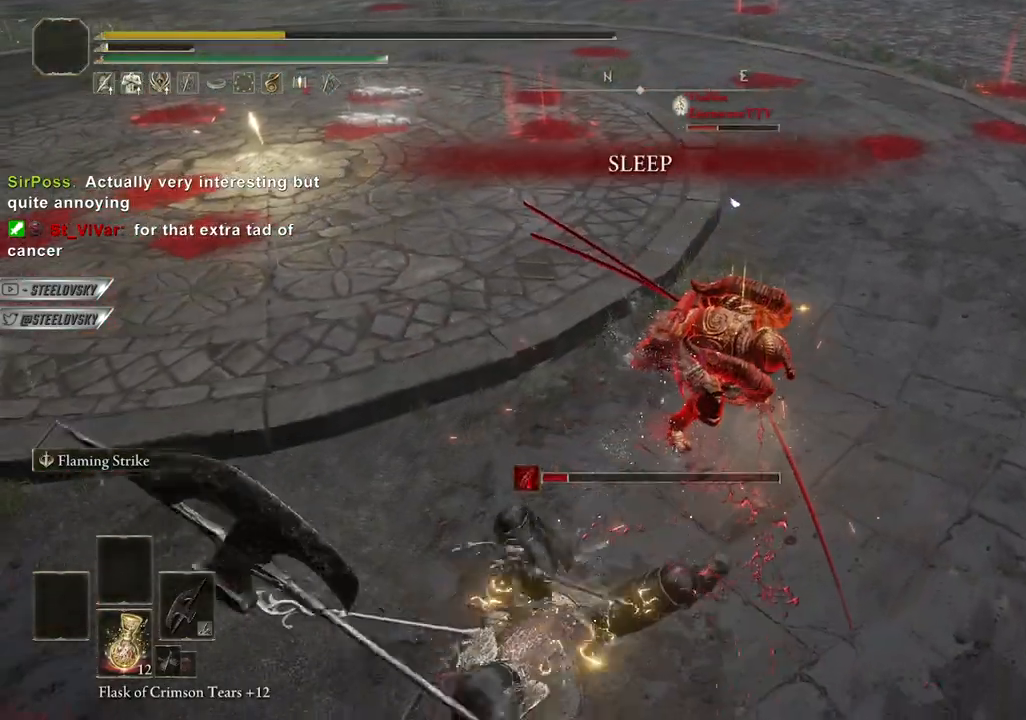
{"buttons": [], "left_stick": "center", "right_stick": "center", "events": []}
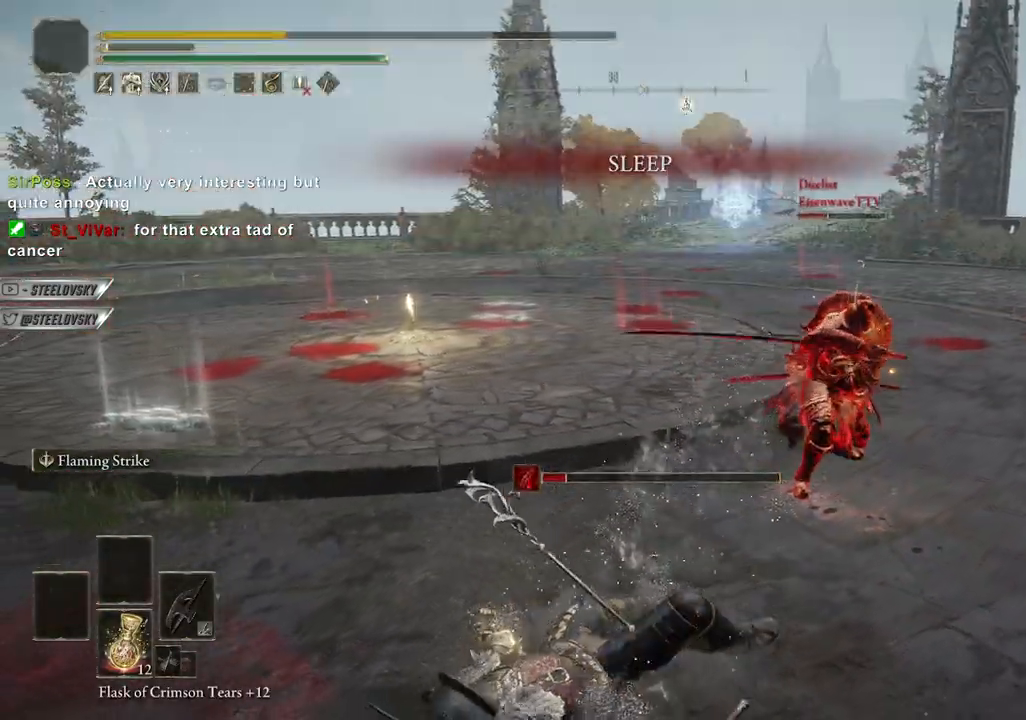
{"buttons": [], "left_stick": "center", "right_stick": "right", "events": [[500, "right_stick", "right"]]}
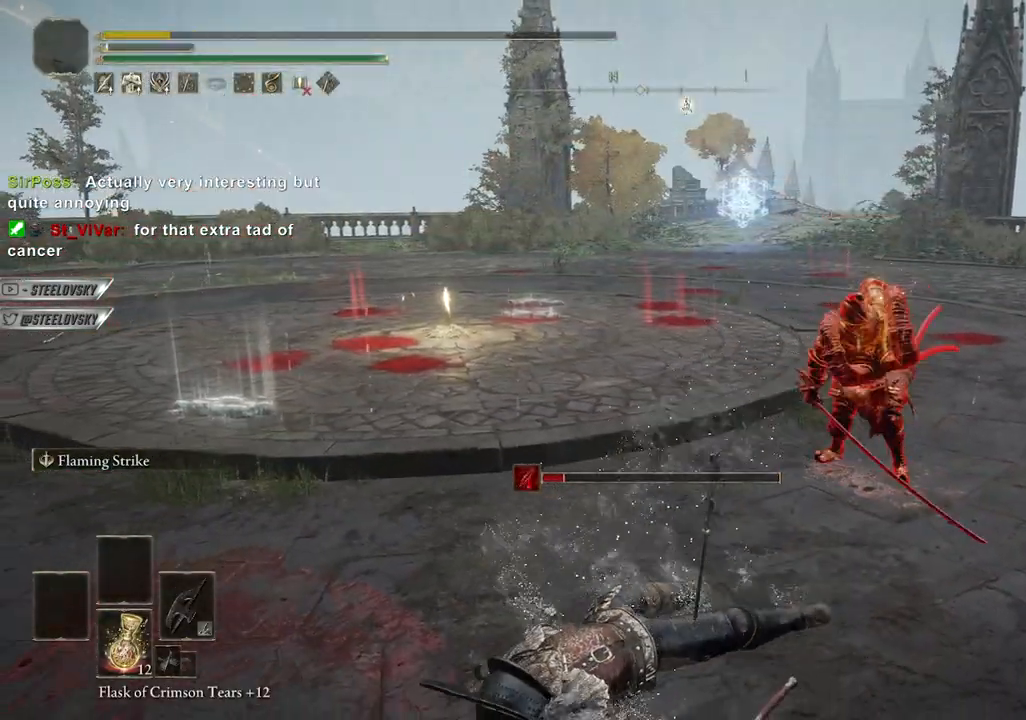
{"buttons": [], "left_stick": "center", "right_stick": "center", "events": [[167, "right_stick", "center"]]}
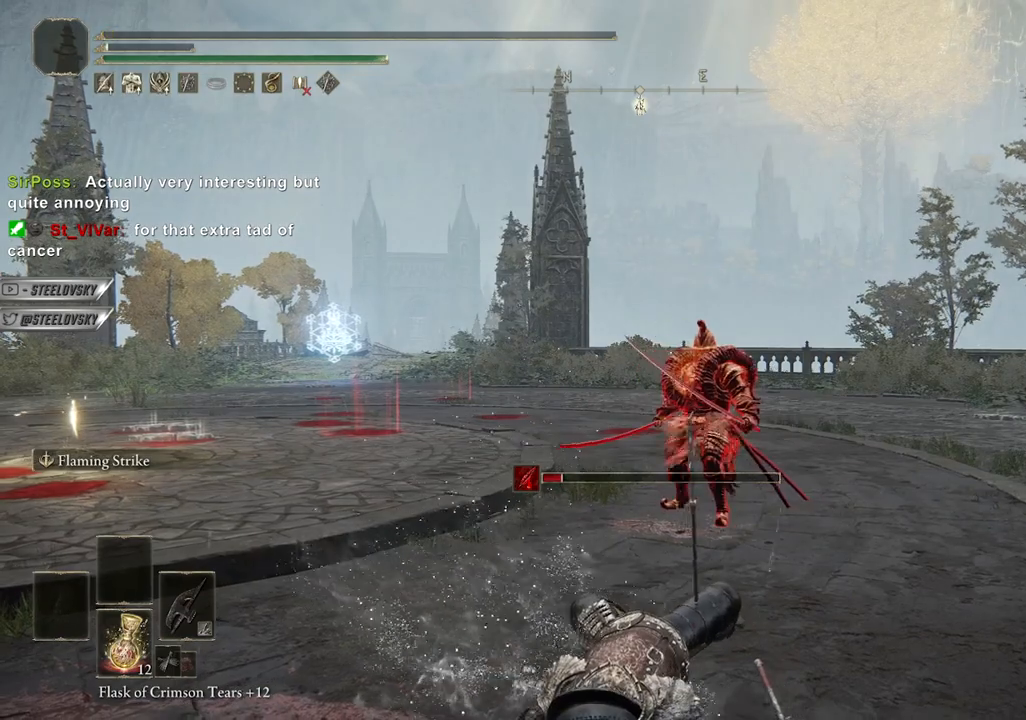
{"buttons": [], "left_stick": "center", "right_stick": "center", "events": []}
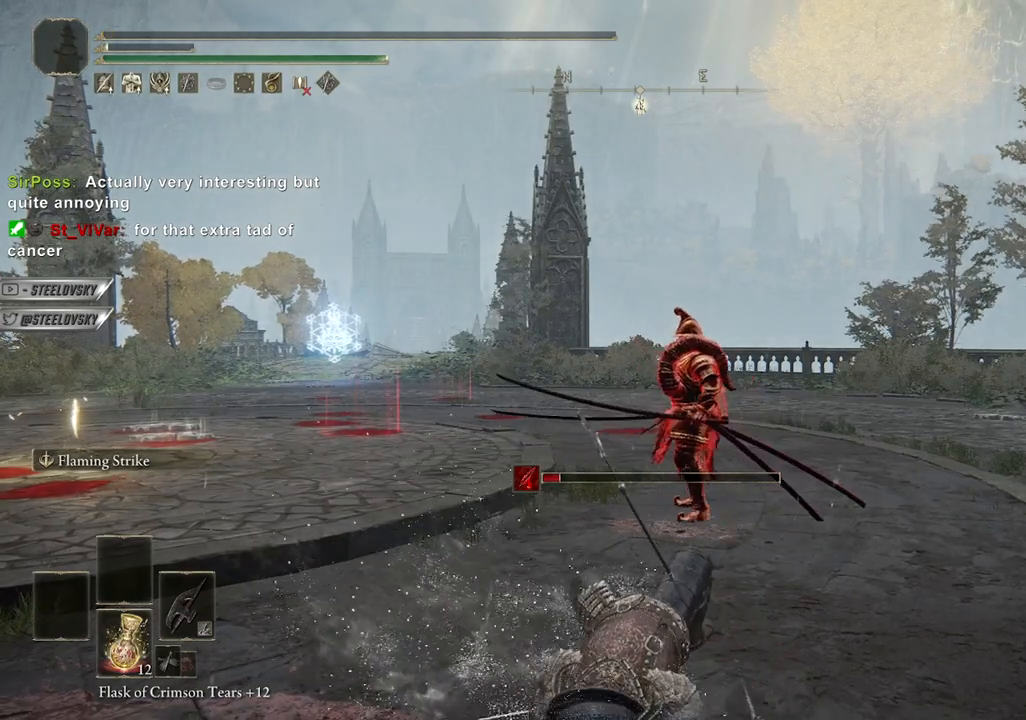
{"buttons": [], "left_stick": "center", "right_stick": "center", "events": []}
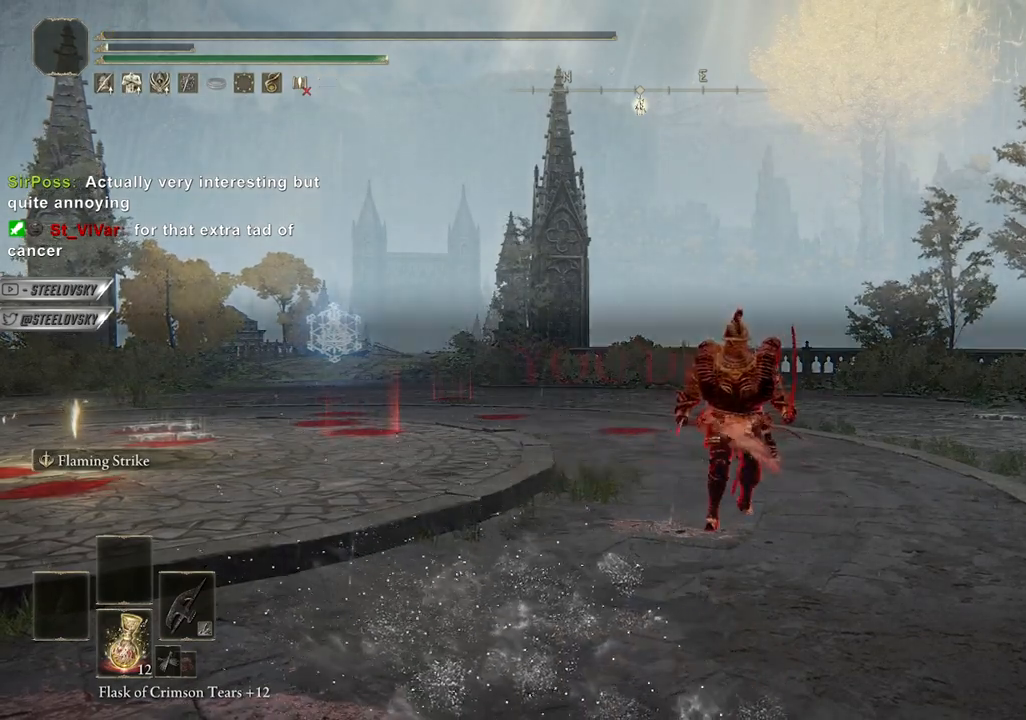
{"buttons": [], "left_stick": "center", "right_stick": "up-left", "events": [[433, "right_stick", "up-left"]]}
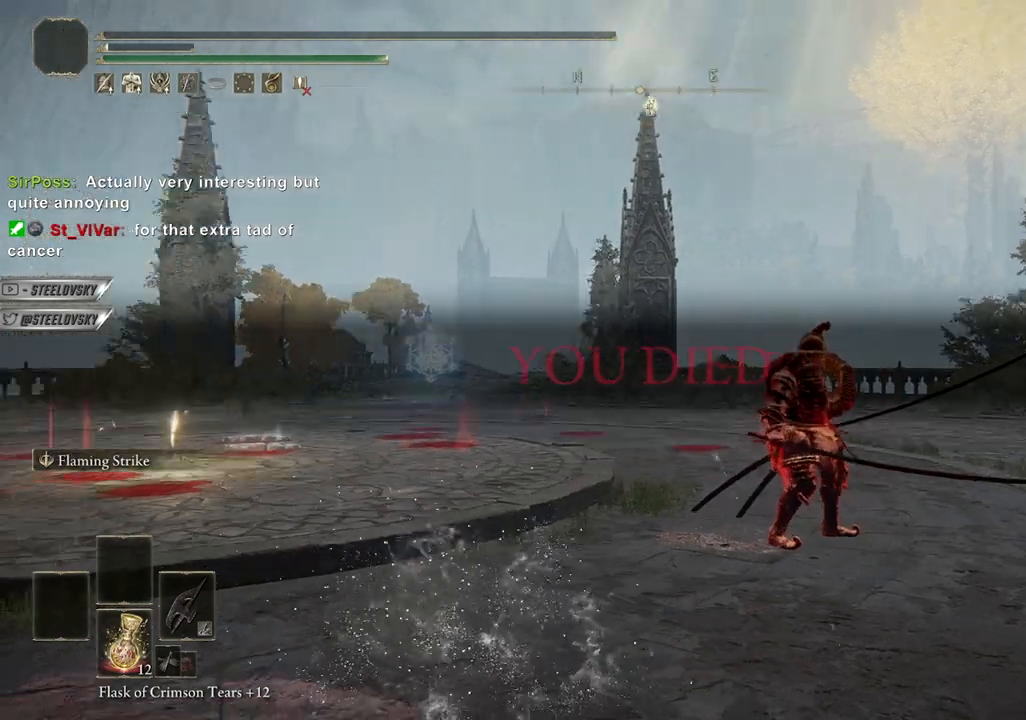
{"buttons": [], "left_stick": "center", "right_stick": "center", "events": [[33, "right_stick", "center"]]}
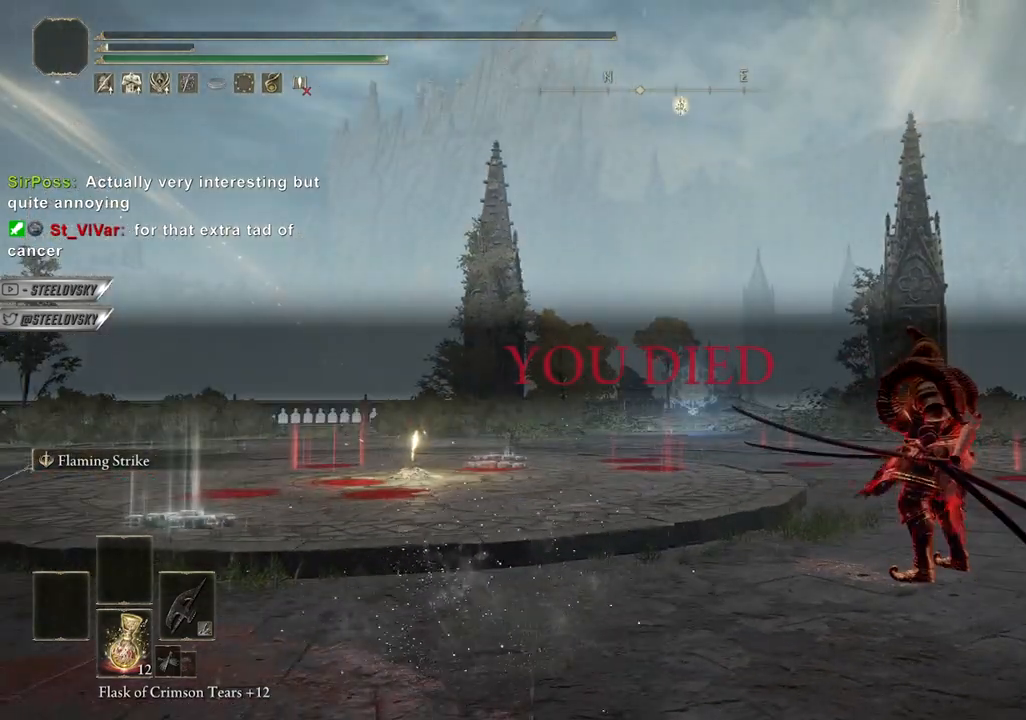
{"buttons": ["CIRCLE"], "left_stick": "center", "right_stick": "center", "events": [[483, "CIRCLE", "down"]]}
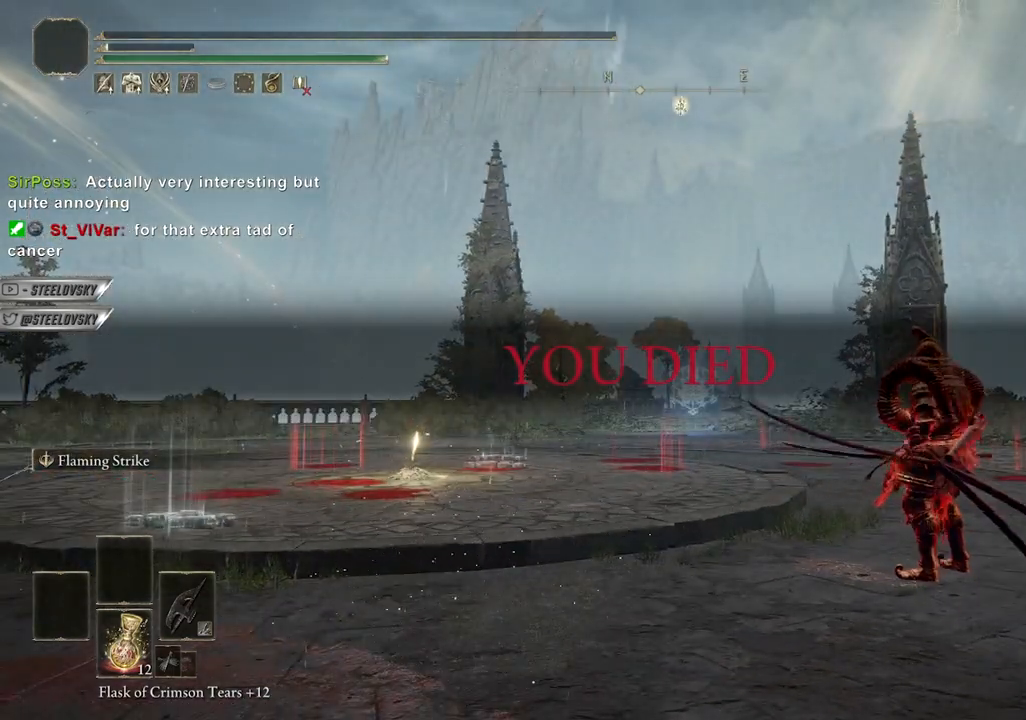
{"buttons": [], "left_stick": "center", "right_stick": "center", "events": [[417, "CIRCLE", "up"]]}